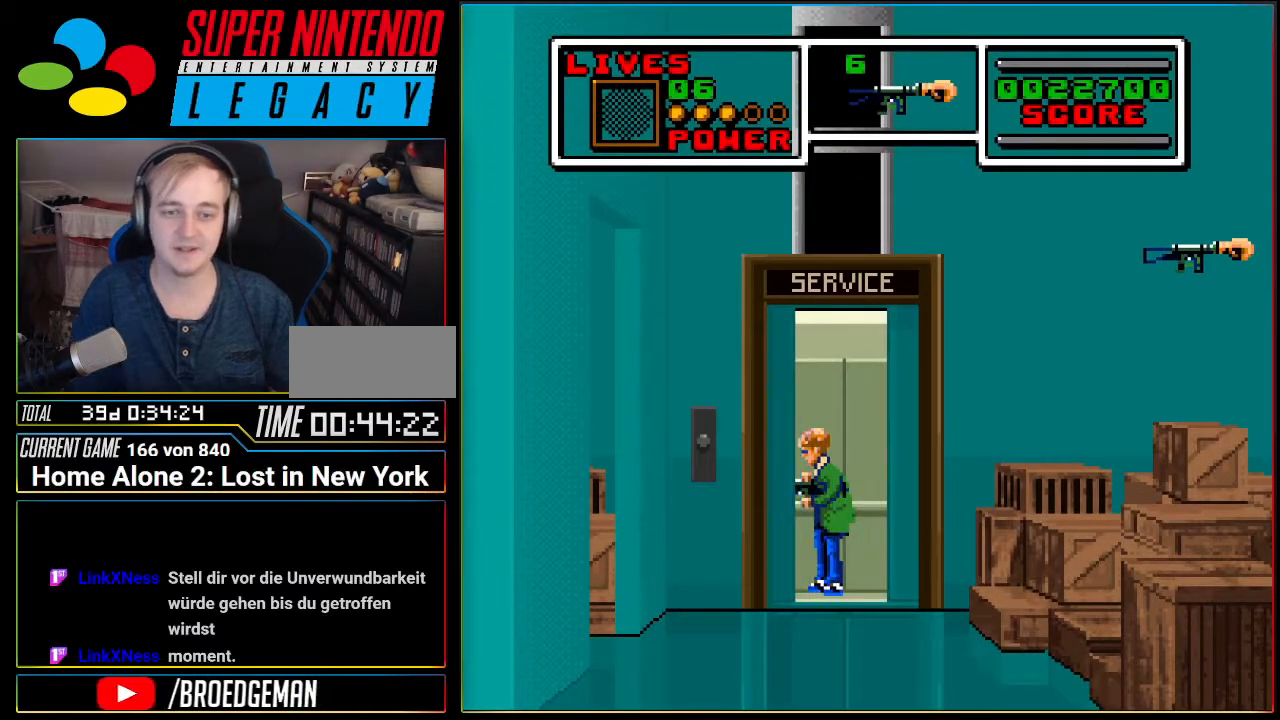
Gameplay with a controller (Nintendo layout); each line is a JSON object with the inputs held at the frame after it. "events" lists button and stick changes between this image and that frame as [ms after this image, input, new state], when the widget could be followed in between. Not read: L3 R3.
{"buttons": ["DPAD_RIGHT"], "events": [[200, "DPAD_RIGHT", "down"]]}
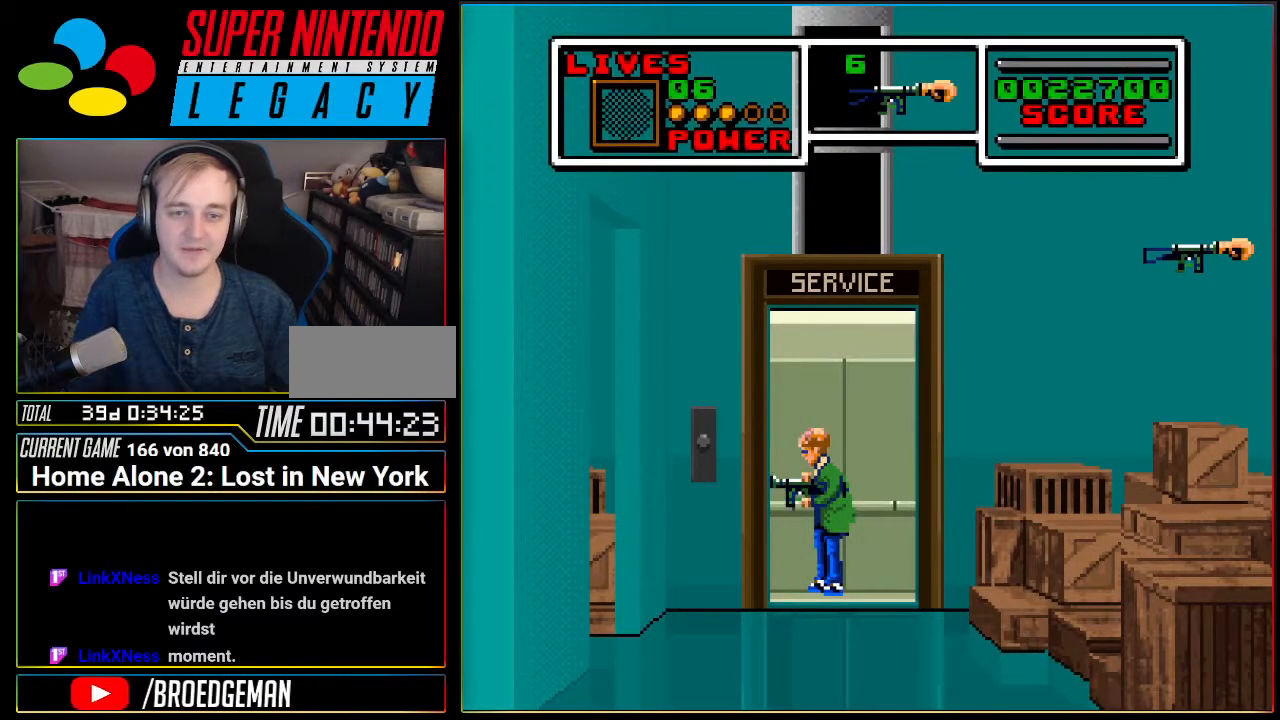
{"buttons": ["DPAD_RIGHT"], "events": []}
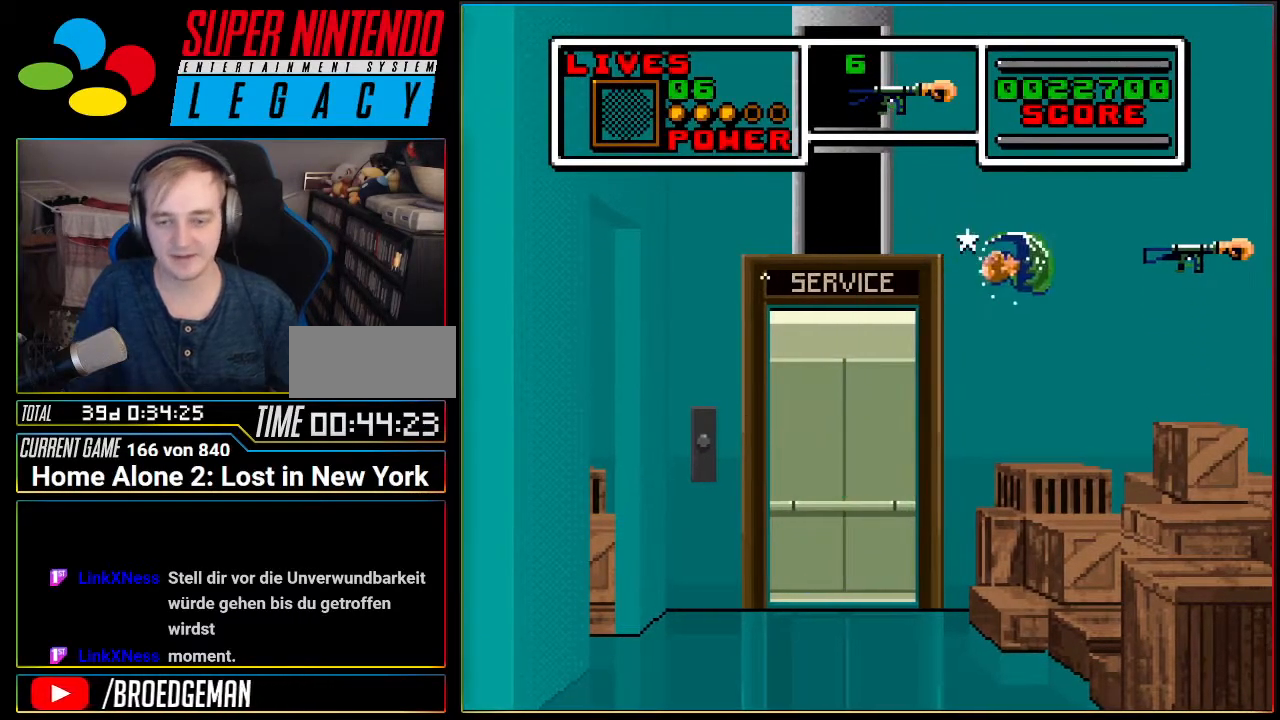
{"buttons": ["DPAD_RIGHT"], "events": []}
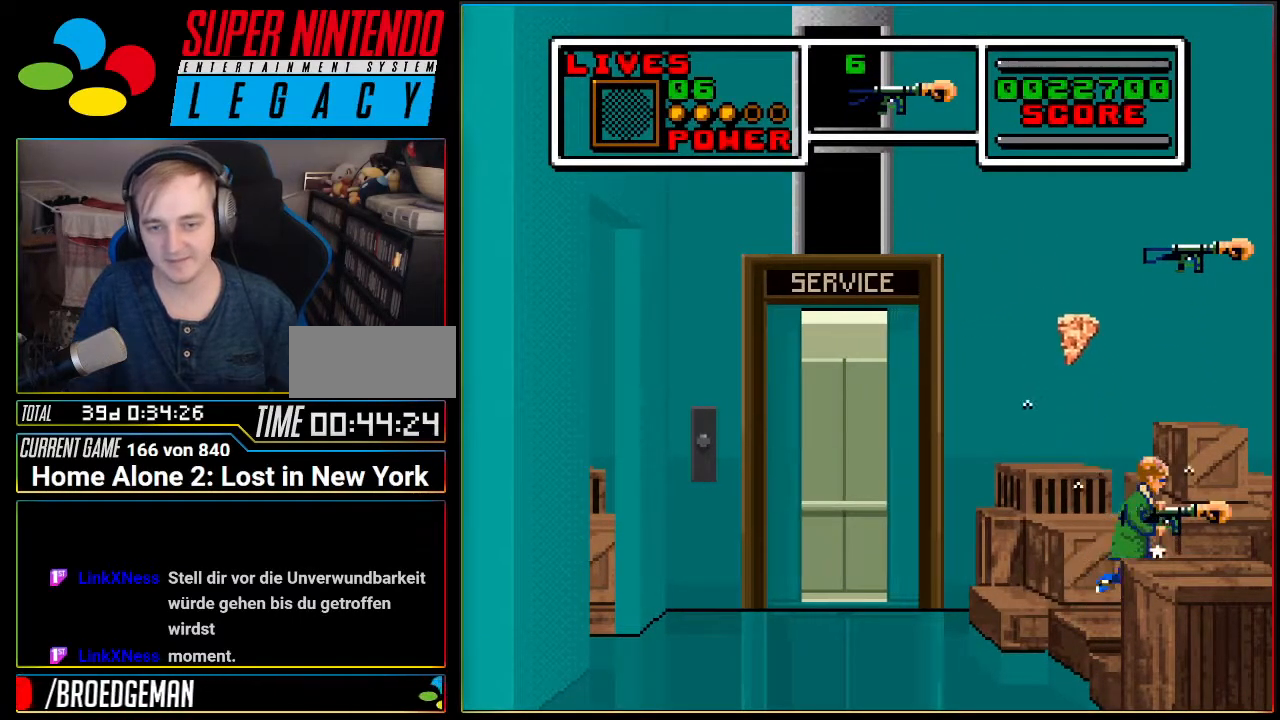
{"buttons": [], "events": [[16, "A", "down"], [400, "DPAD_RIGHT", "up"], [450, "A", "up"]]}
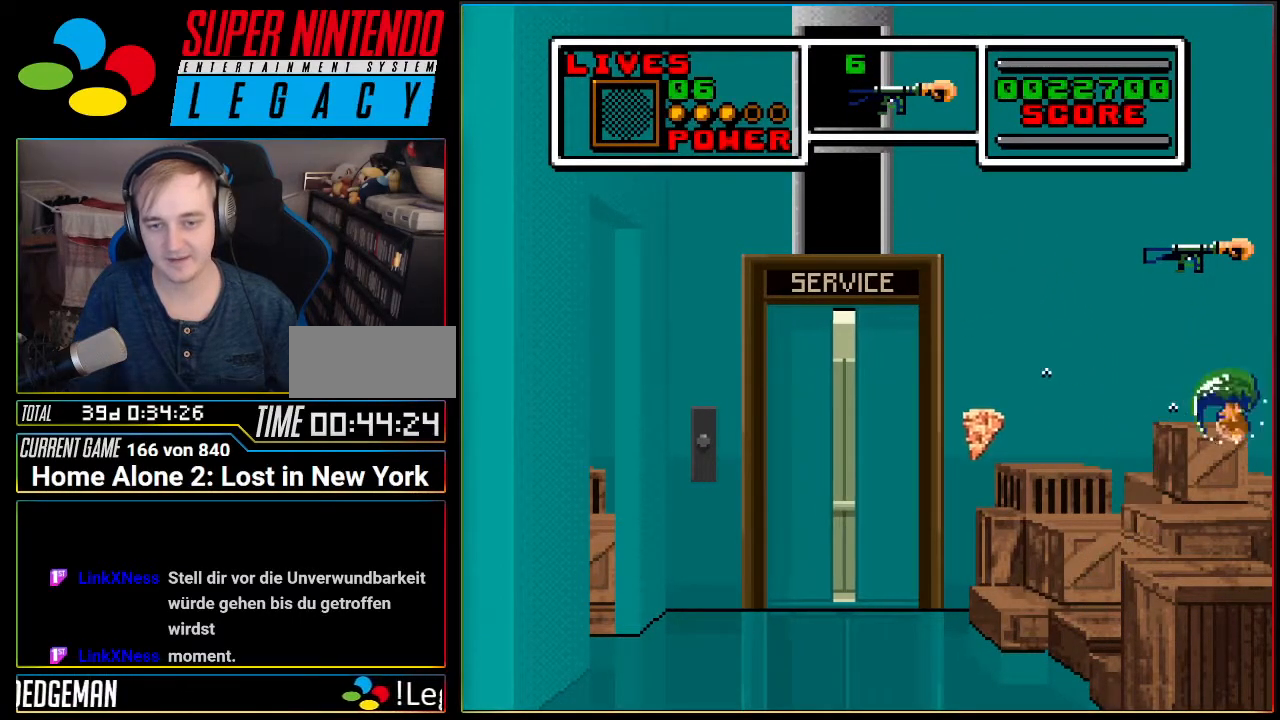
{"buttons": ["A", "DPAD_LEFT"], "events": [[117, "A", "down"], [334, "DPAD_LEFT", "down"]]}
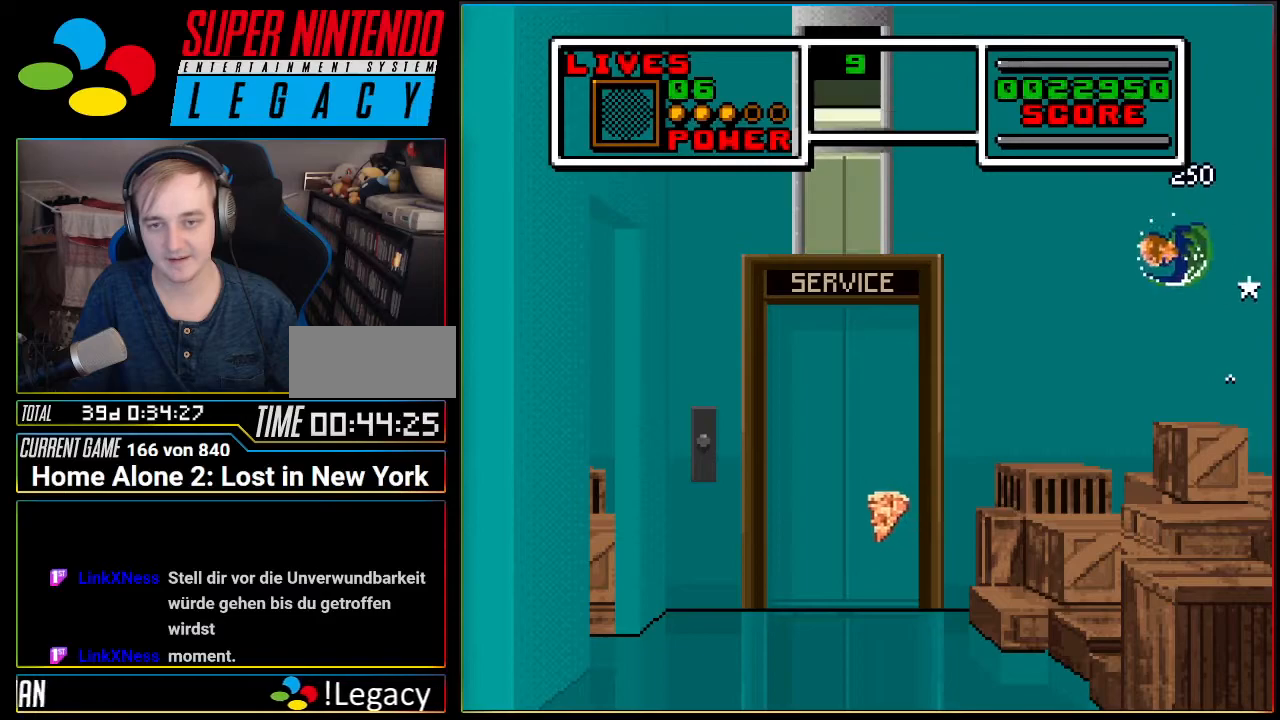
{"buttons": ["DPAD_LEFT"], "events": [[50, "A", "up"]]}
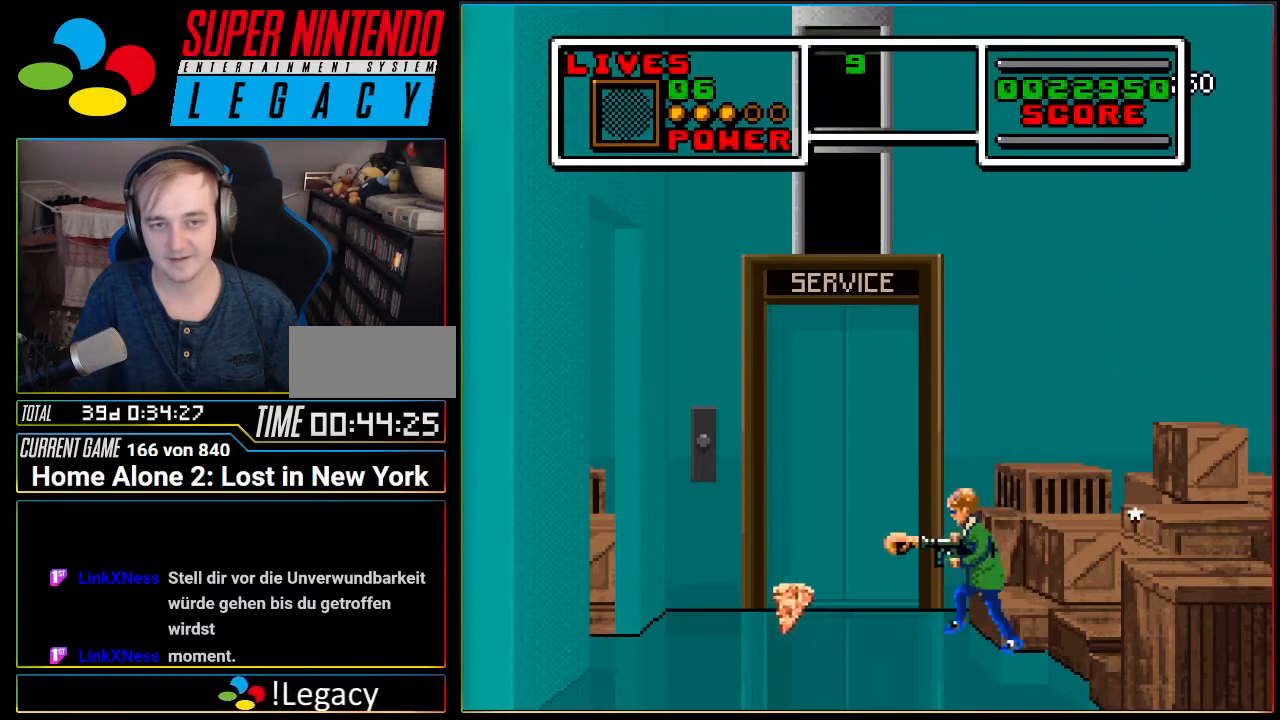
{"buttons": ["DPAD_LEFT"], "events": []}
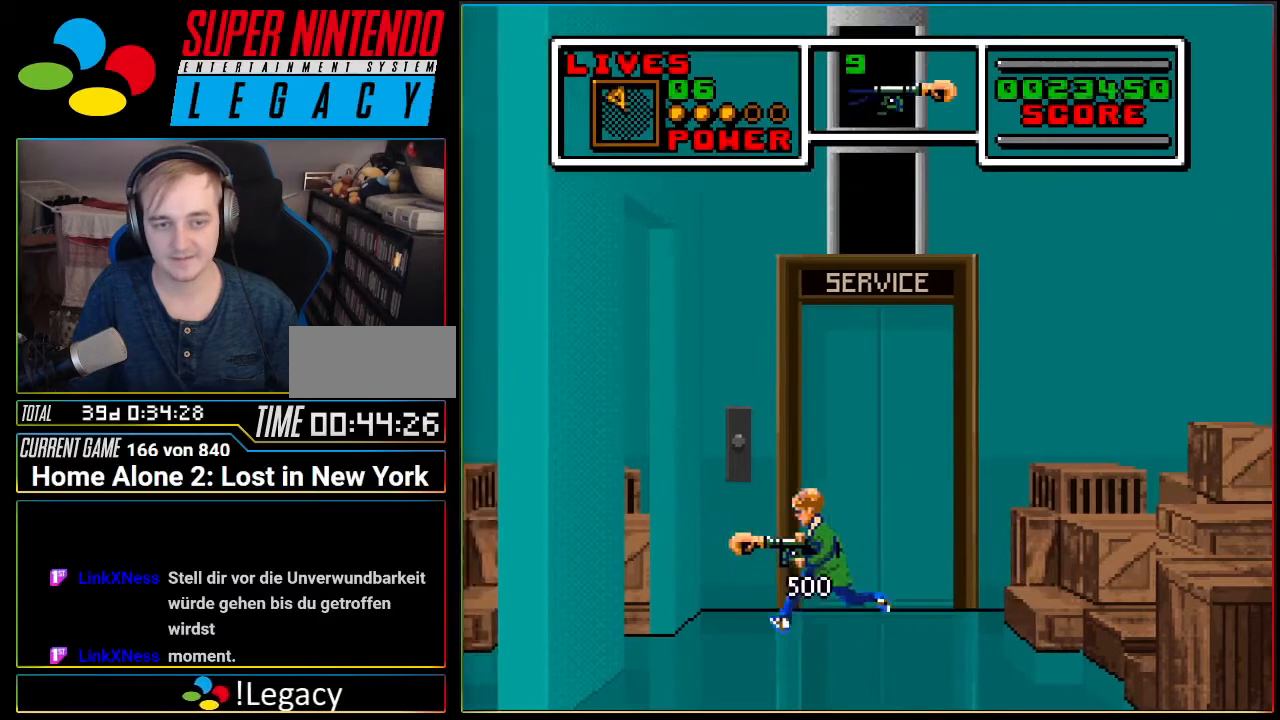
{"buttons": [], "events": [[50, "DPAD_LEFT", "up"], [116, "DPAD_RIGHT", "down"], [266, "DPAD_RIGHT", "up"], [333, "R1", "down"], [483, "R1", "up"]]}
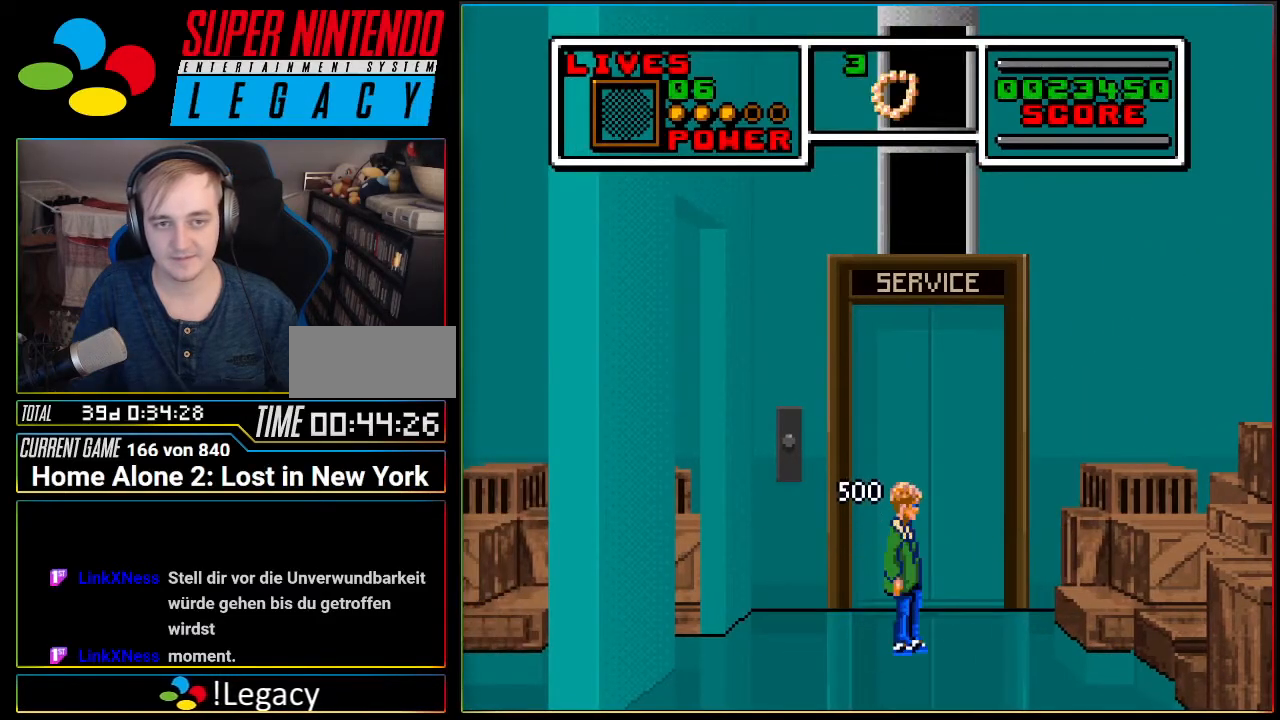
{"buttons": [], "events": [[267, "R1", "down"], [417, "R1", "up"]]}
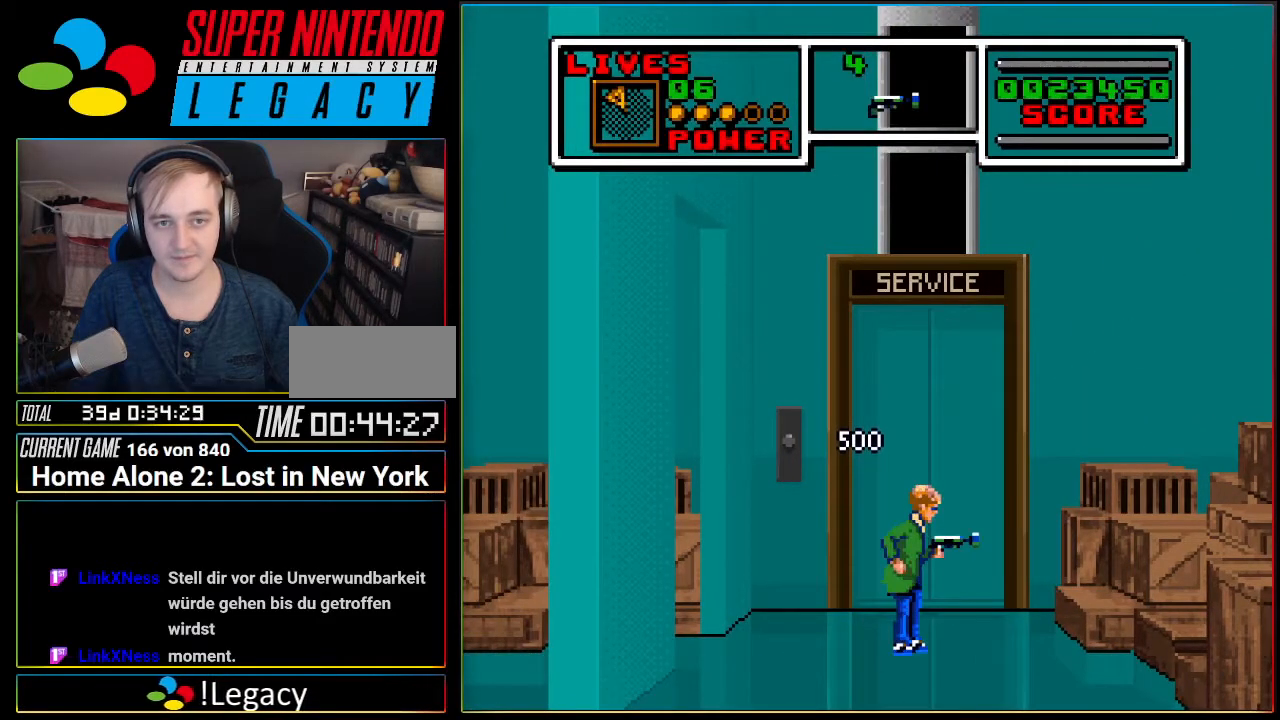
{"buttons": [], "events": [[116, "R1", "down"], [300, "R1", "up"]]}
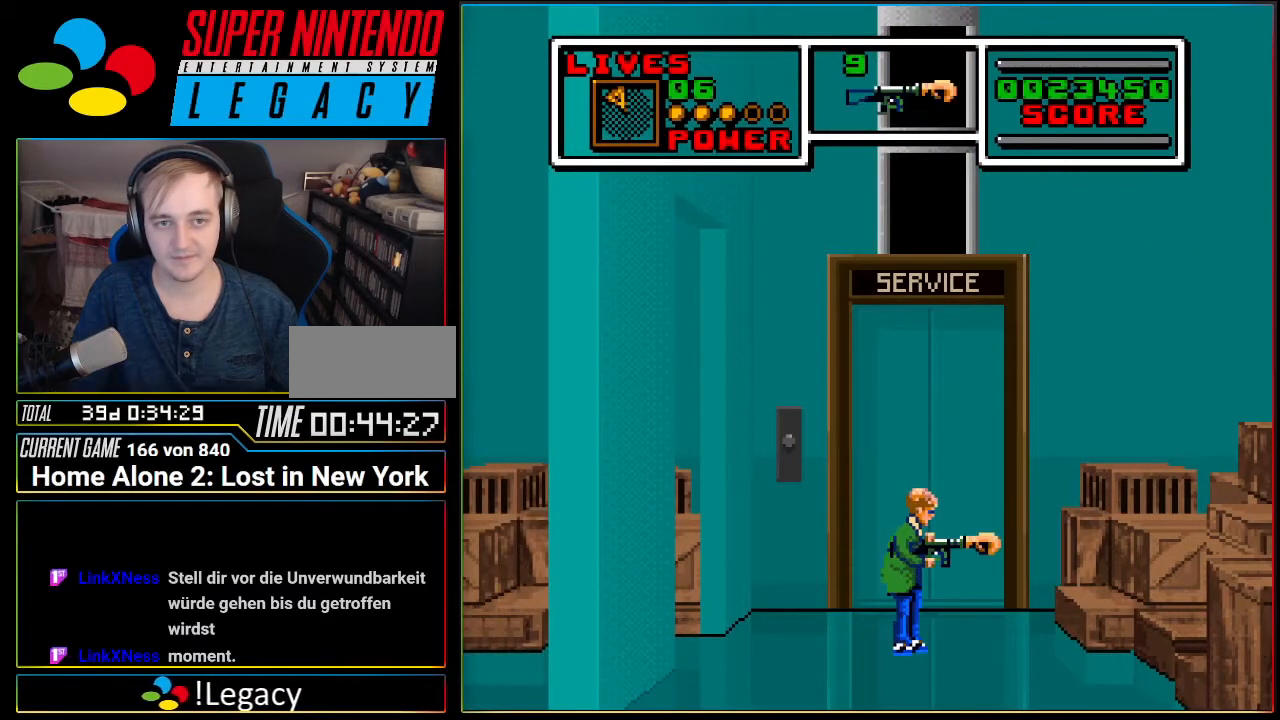
{"buttons": ["DPAD_LEFT"], "events": [[417, "DPAD_LEFT", "down"]]}
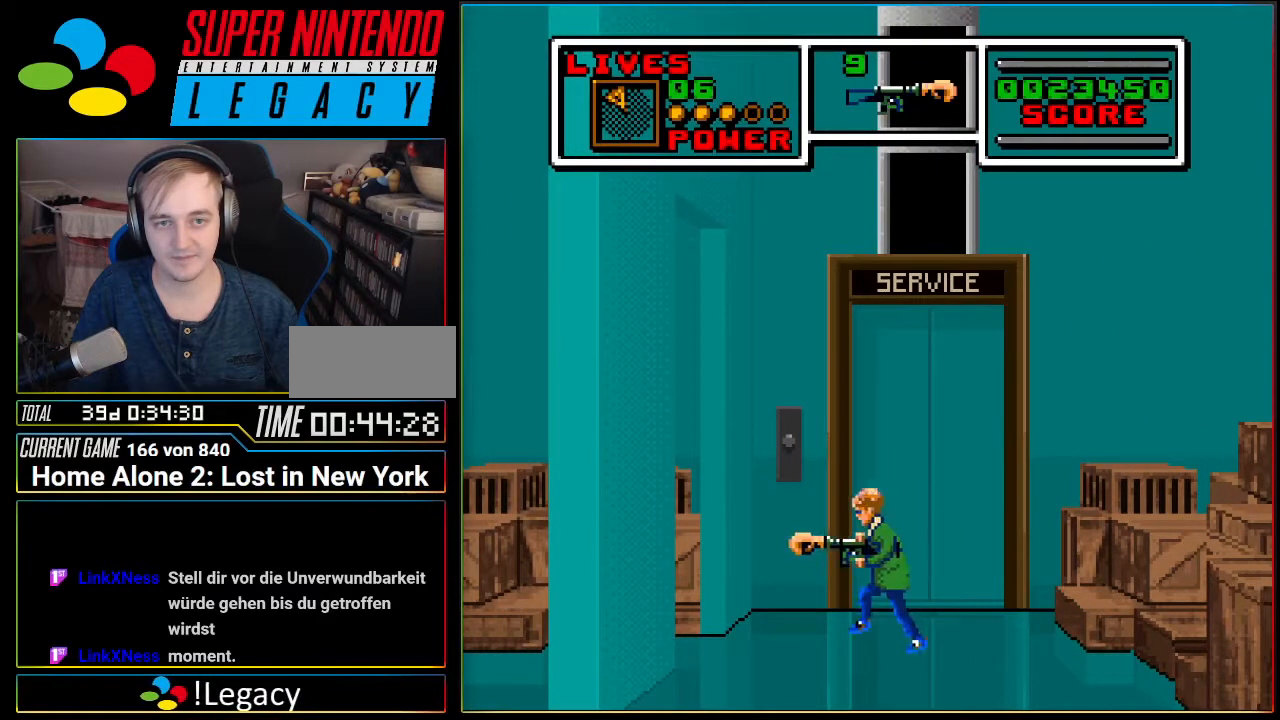
{"buttons": [], "events": [[333, "DPAD_LEFT", "up"]]}
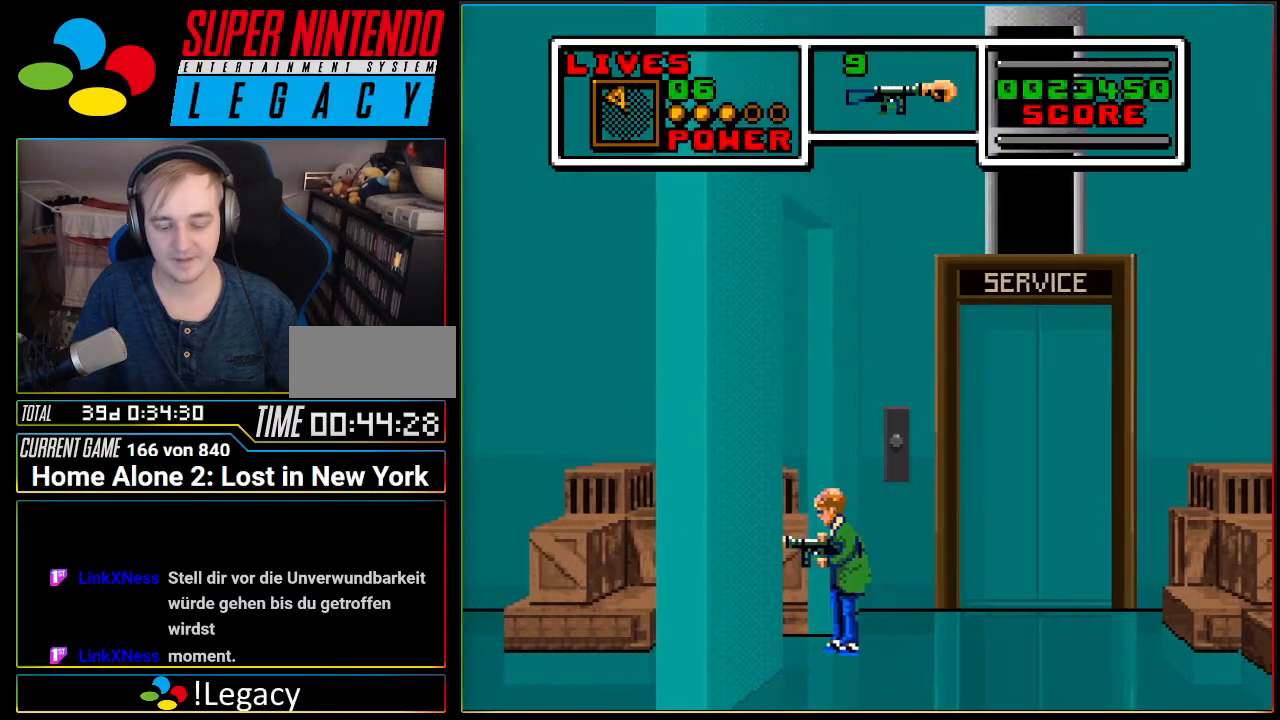
{"buttons": [], "events": []}
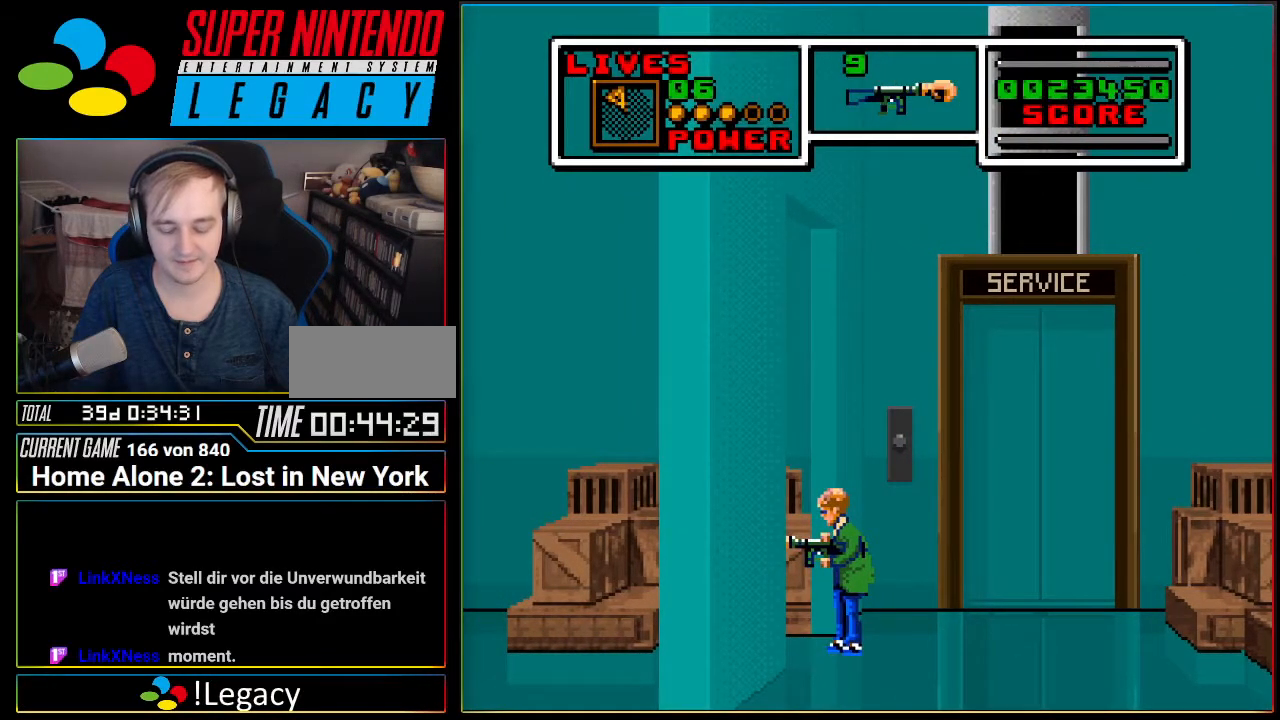
{"buttons": [], "events": []}
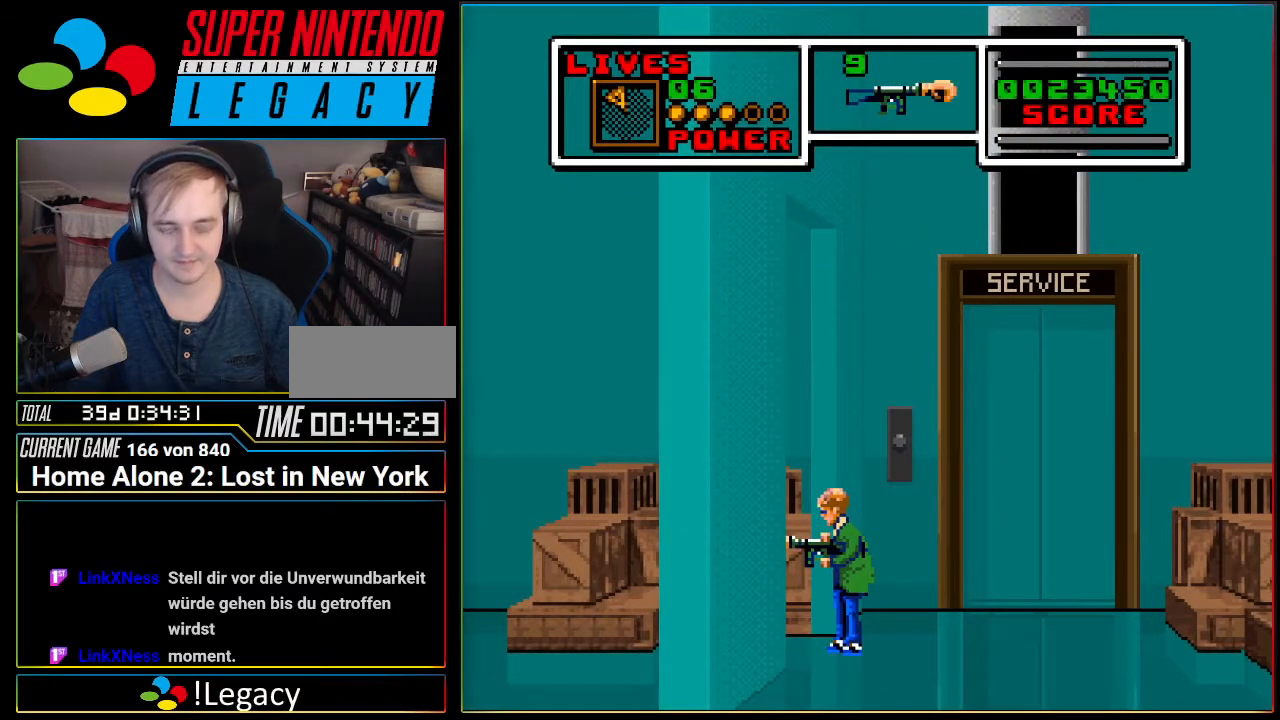
{"buttons": ["DPAD_LEFT"], "events": [[200, "A", "down"], [267, "A", "up"], [350, "DPAD_LEFT", "down"]]}
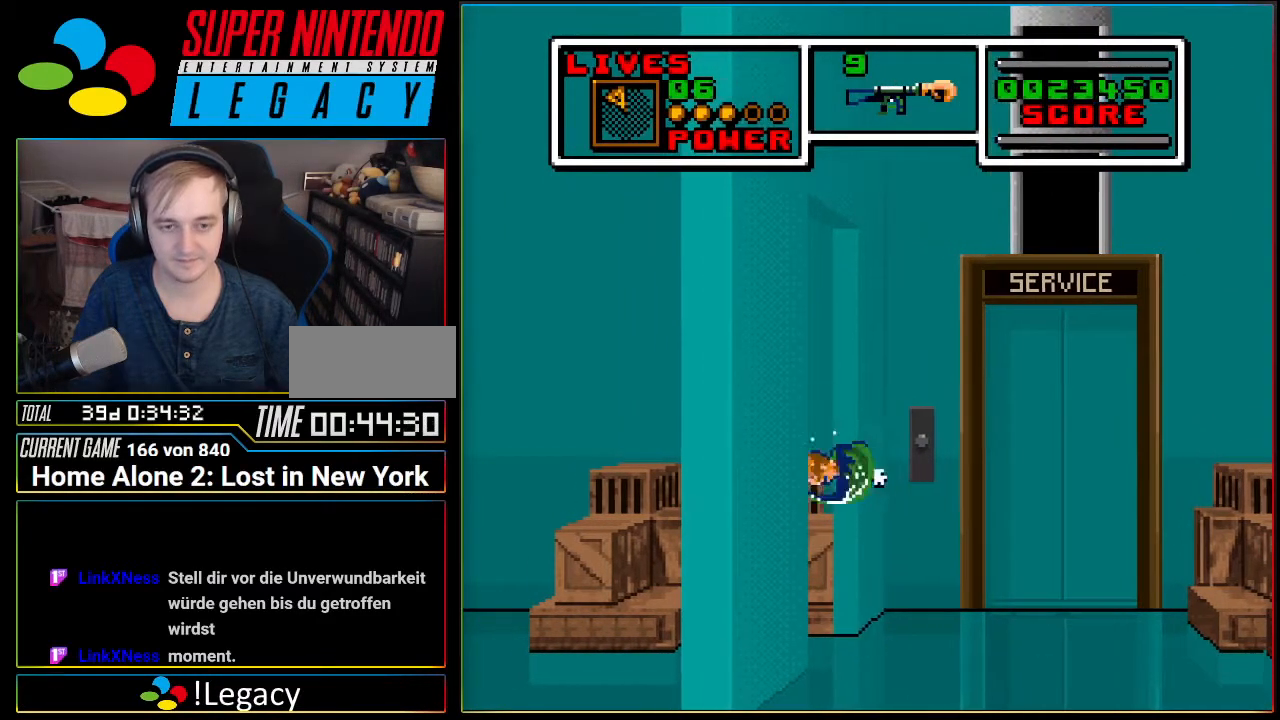
{"buttons": ["DPAD_LEFT"], "events": []}
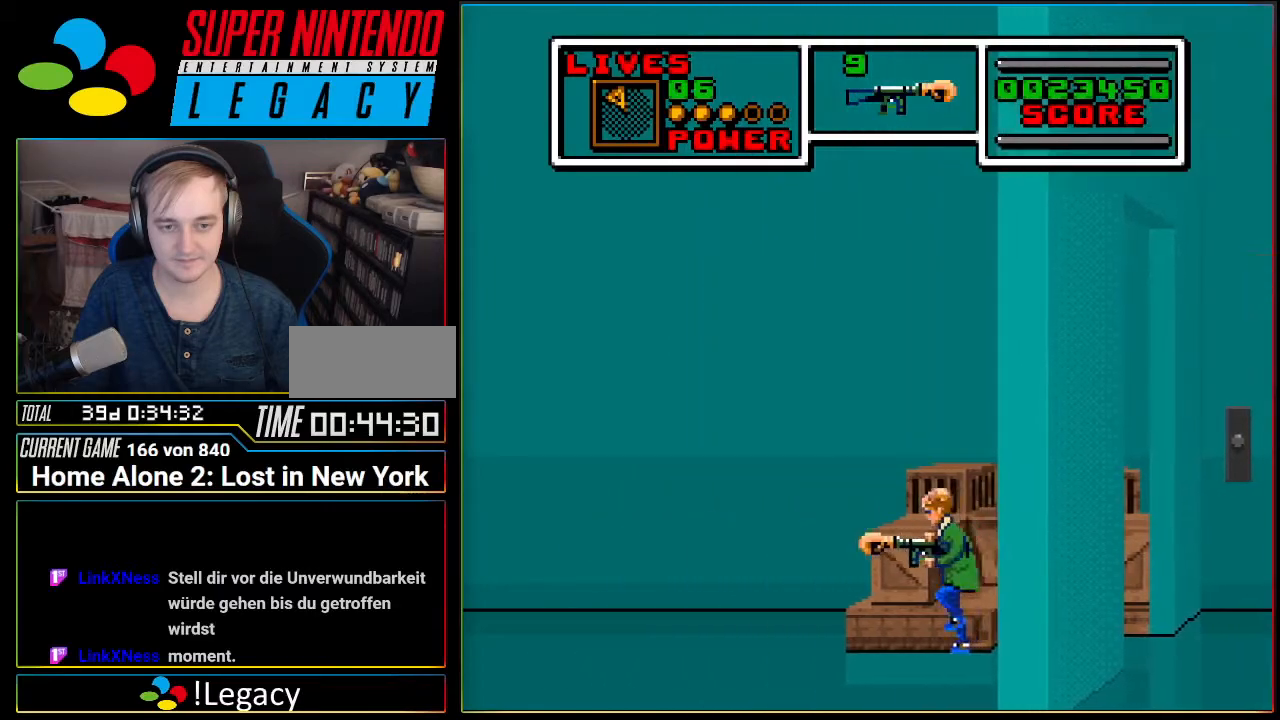
{"buttons": [], "events": [[250, "DPAD_LEFT", "up"]]}
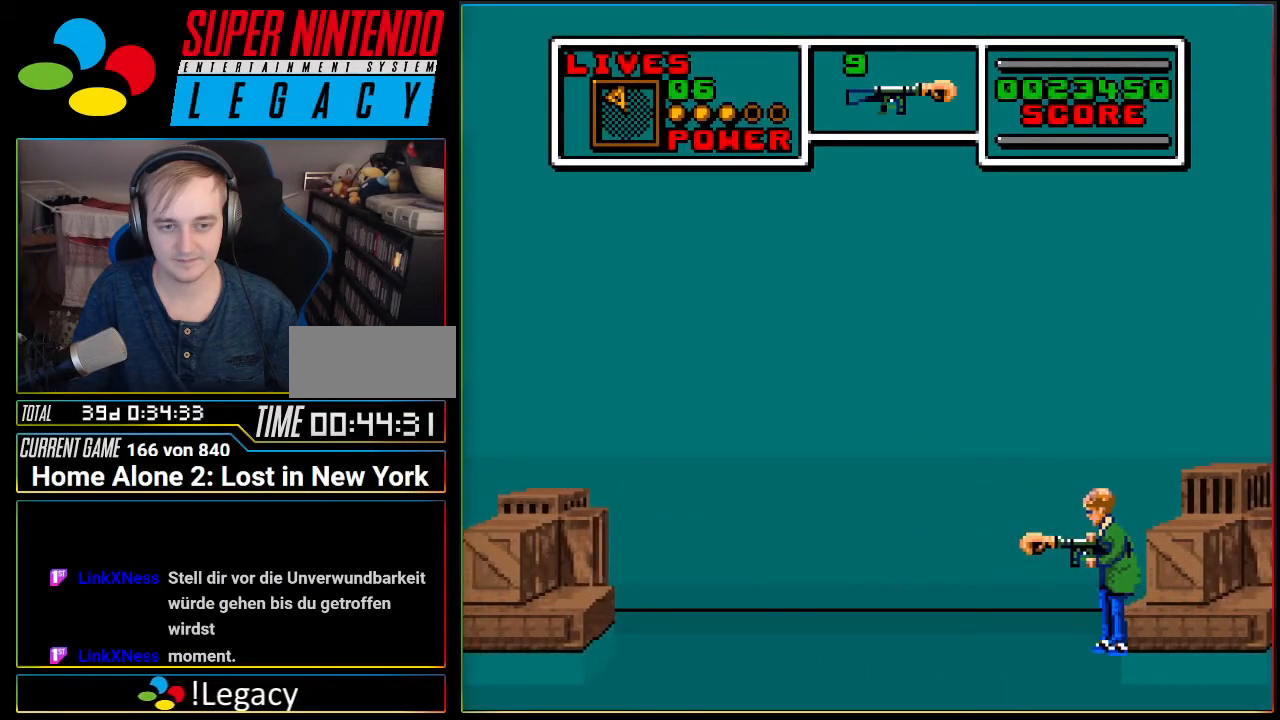
{"buttons": [], "events": [[216, "DPAD_LEFT", "down"], [400, "DPAD_LEFT", "up"]]}
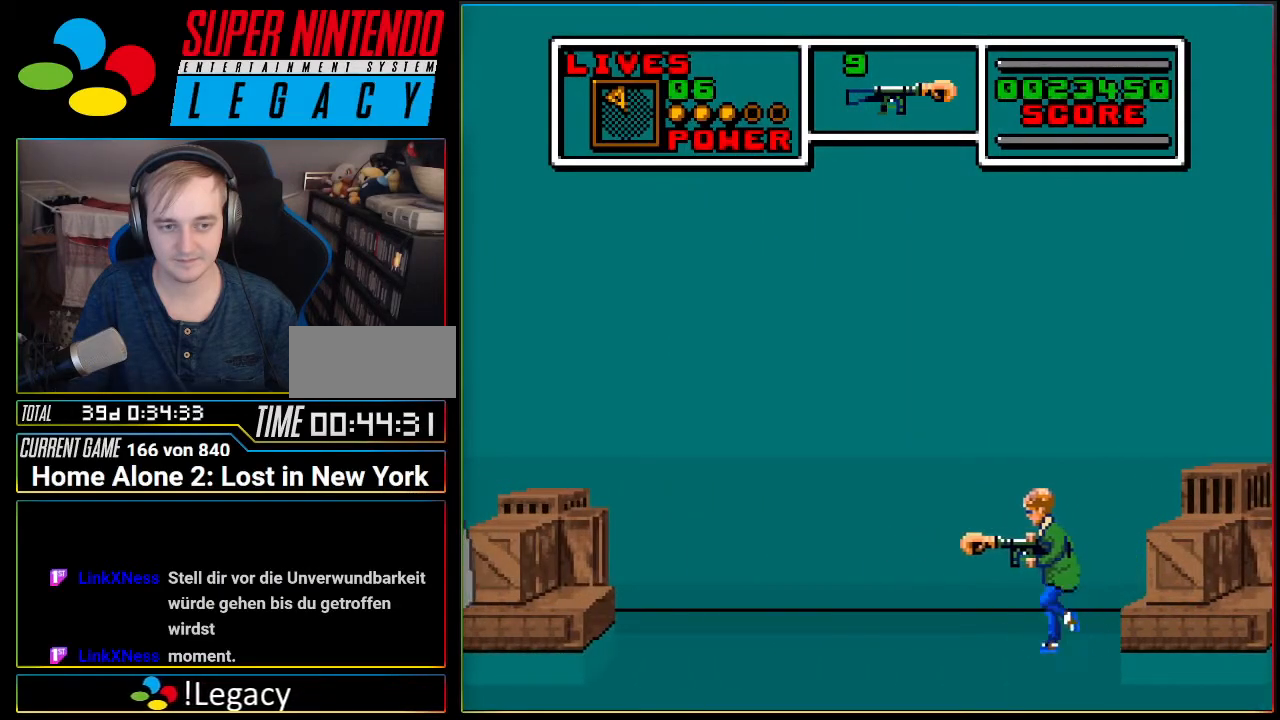
{"buttons": ["B"], "events": [[100, "DPAD_LEFT", "down"], [284, "DPAD_LEFT", "up"], [467, "B", "down"]]}
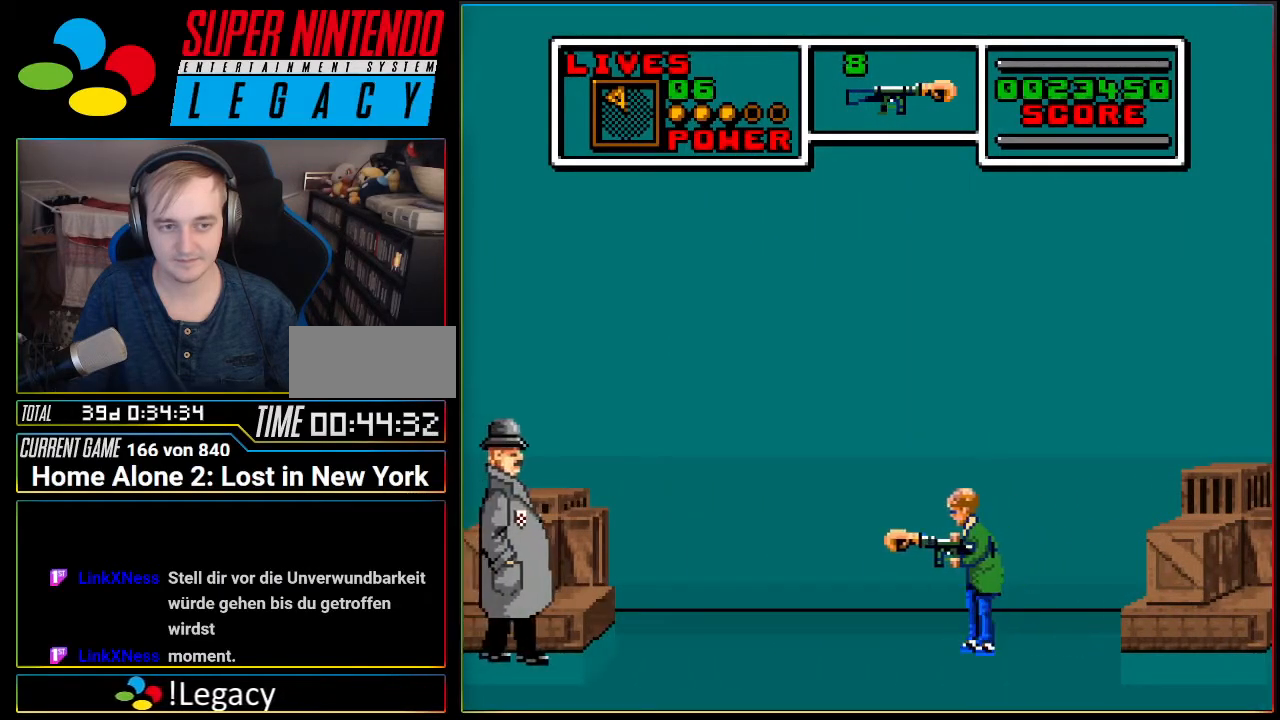
{"buttons": [], "events": [[100, "B", "up"], [283, "B", "down"], [417, "B", "up"]]}
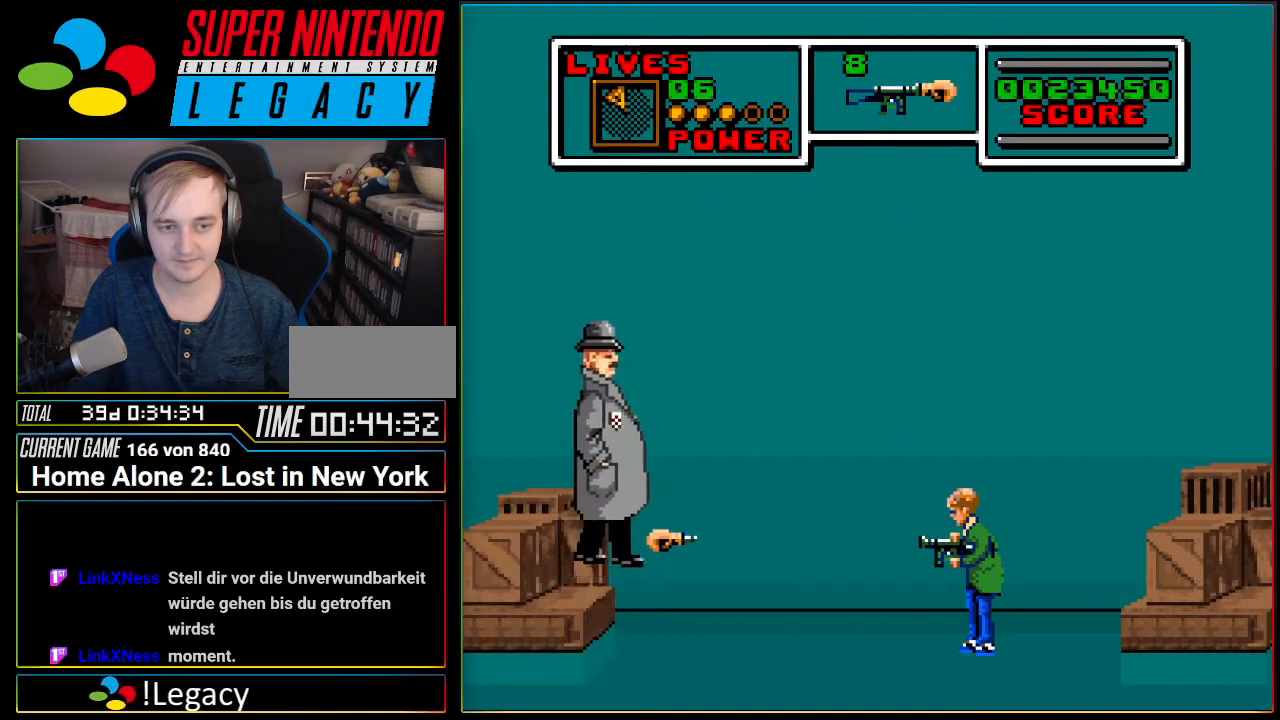
{"buttons": [], "events": [[317, "B", "down"], [400, "B", "up"]]}
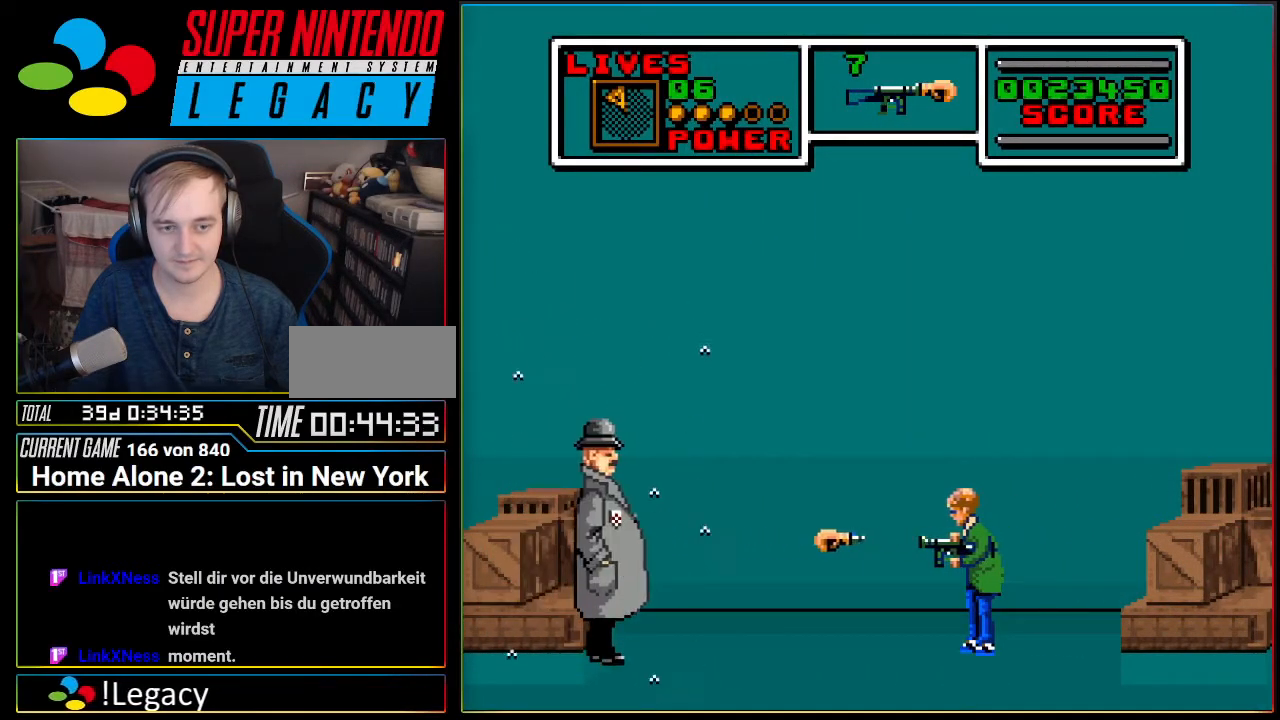
{"buttons": ["DPAD_LEFT"], "events": [[433, "DPAD_LEFT", "down"]]}
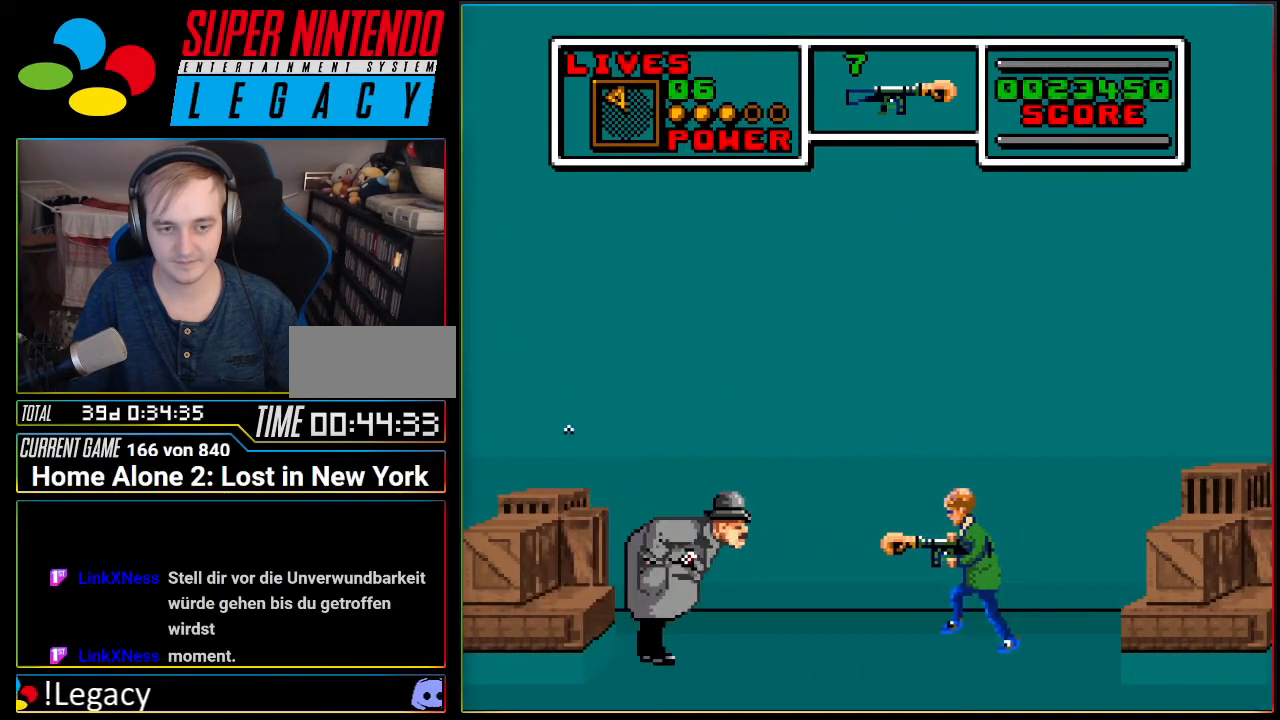
{"buttons": [], "events": [[150, "B", "down"], [150, "DPAD_LEFT", "up"], [350, "B", "up"]]}
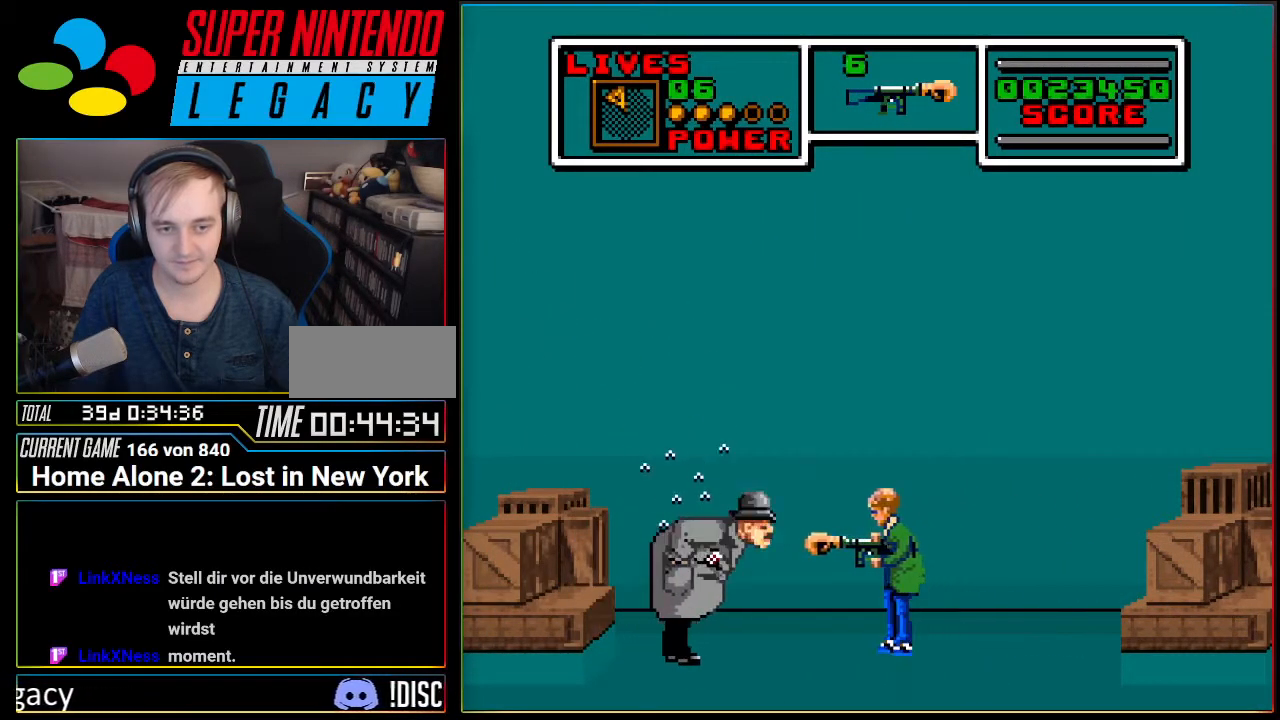
{"buttons": [], "events": [[100, "DPAD_RIGHT", "down"], [216, "DPAD_RIGHT", "up"], [250, "DPAD_LEFT", "down"], [350, "B", "down"], [433, "DPAD_LEFT", "up"], [500, "B", "up"]]}
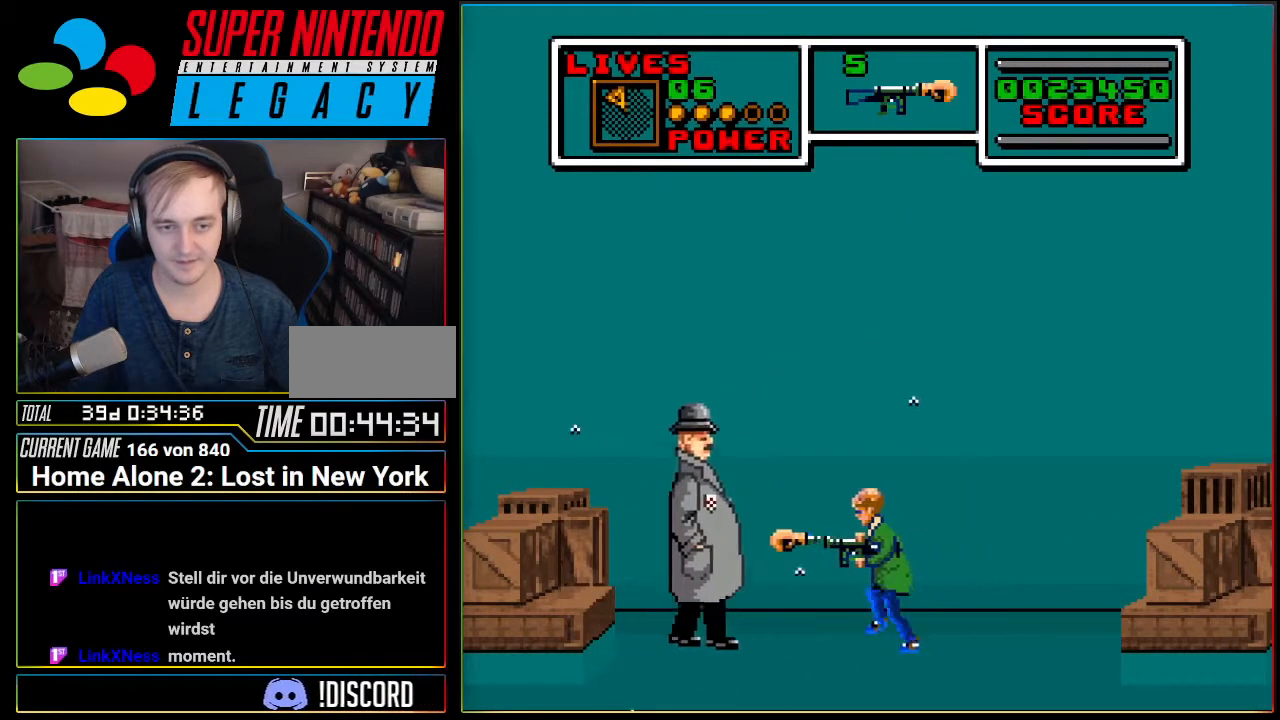
{"buttons": ["B"], "events": [[184, "DPAD_RIGHT", "down"], [350, "DPAD_LEFT", "down"], [350, "DPAD_RIGHT", "up"], [400, "B", "down"], [501, "DPAD_LEFT", "up"]]}
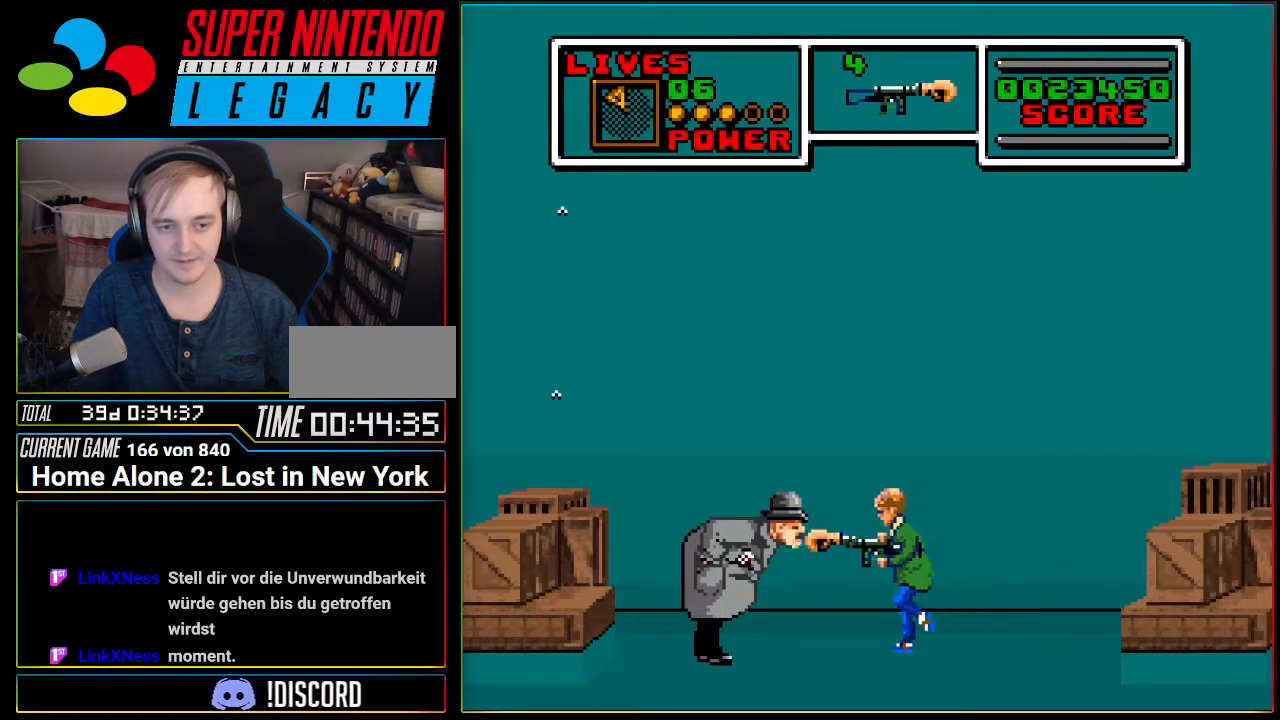
{"buttons": [], "events": [[66, "B", "up"]]}
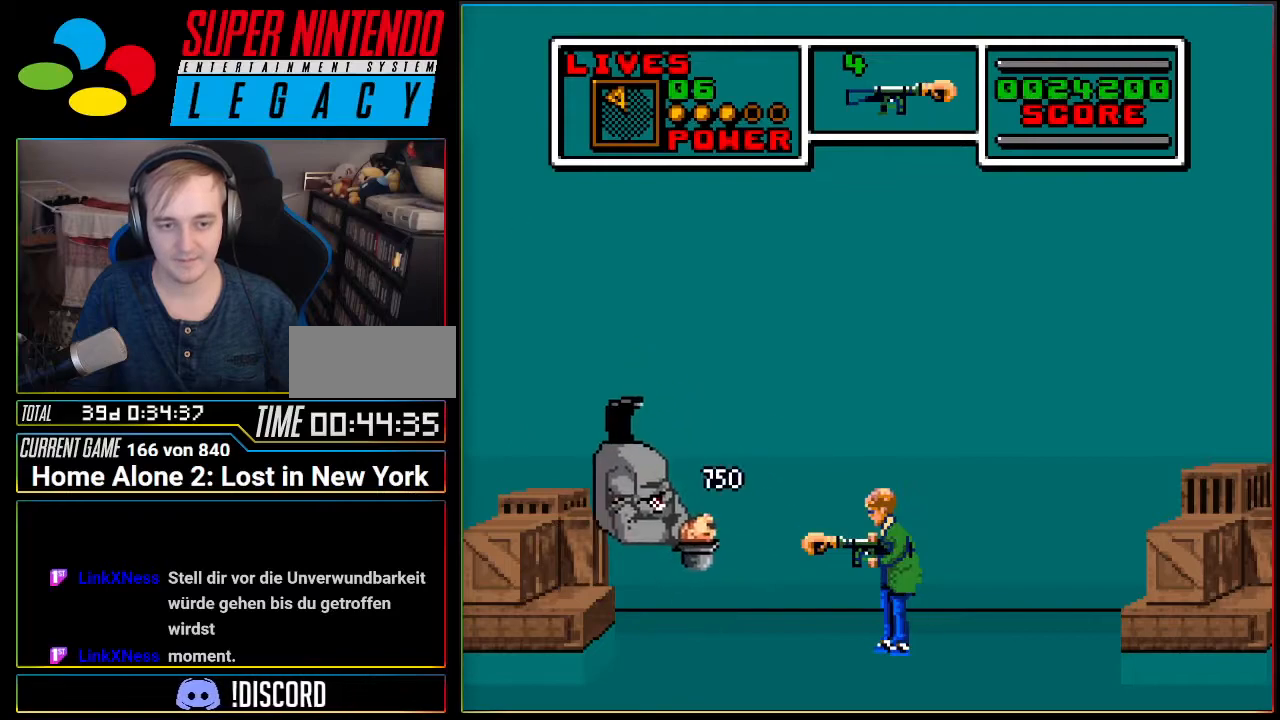
{"buttons": [], "events": []}
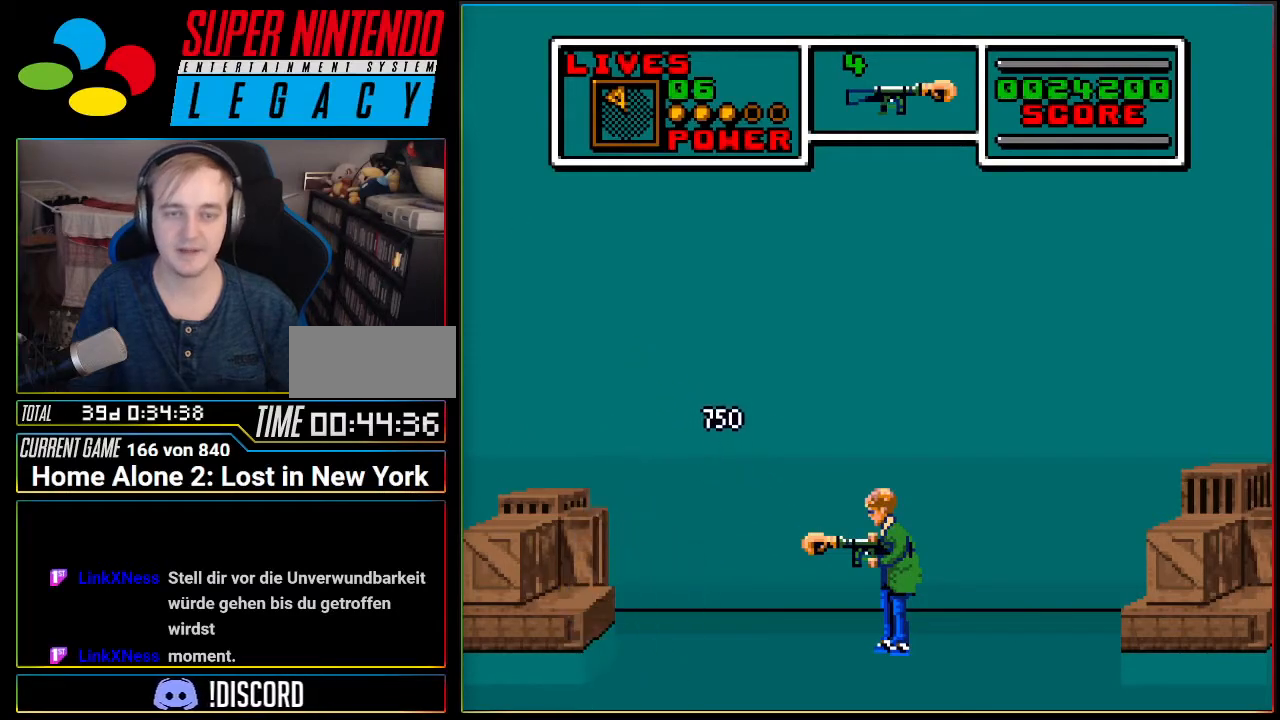
{"buttons": [], "events": []}
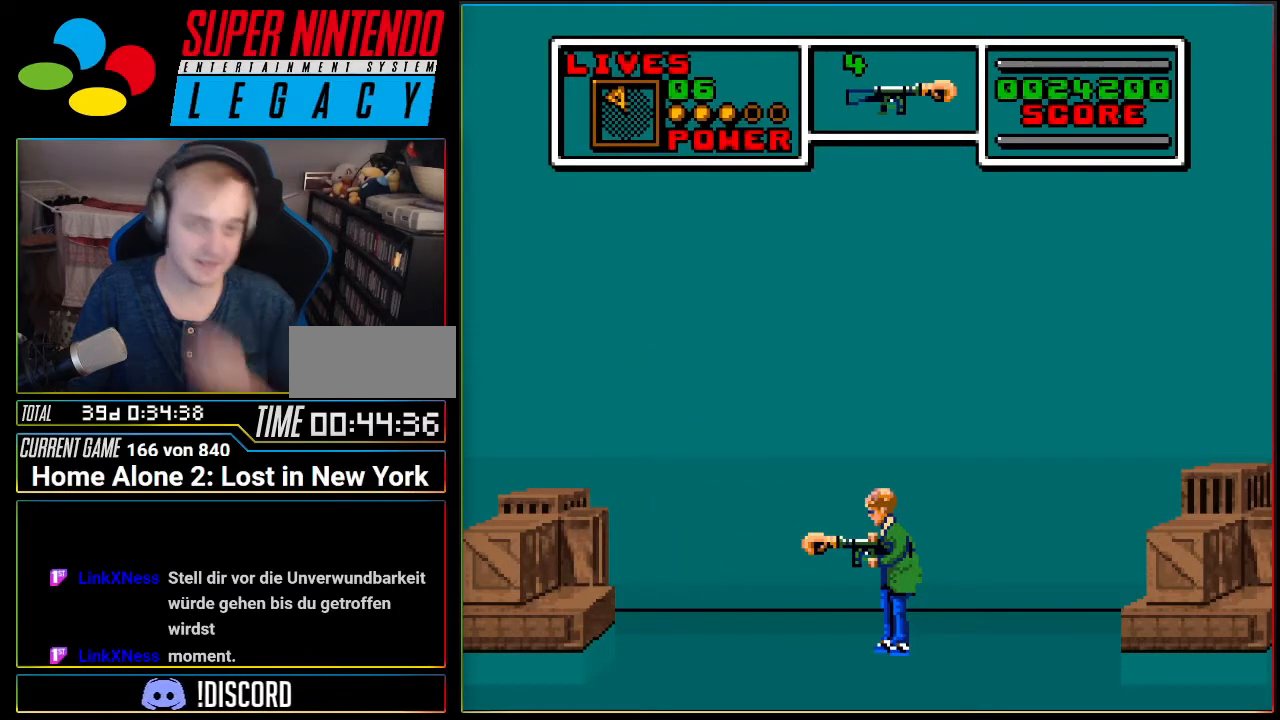
{"buttons": [], "events": []}